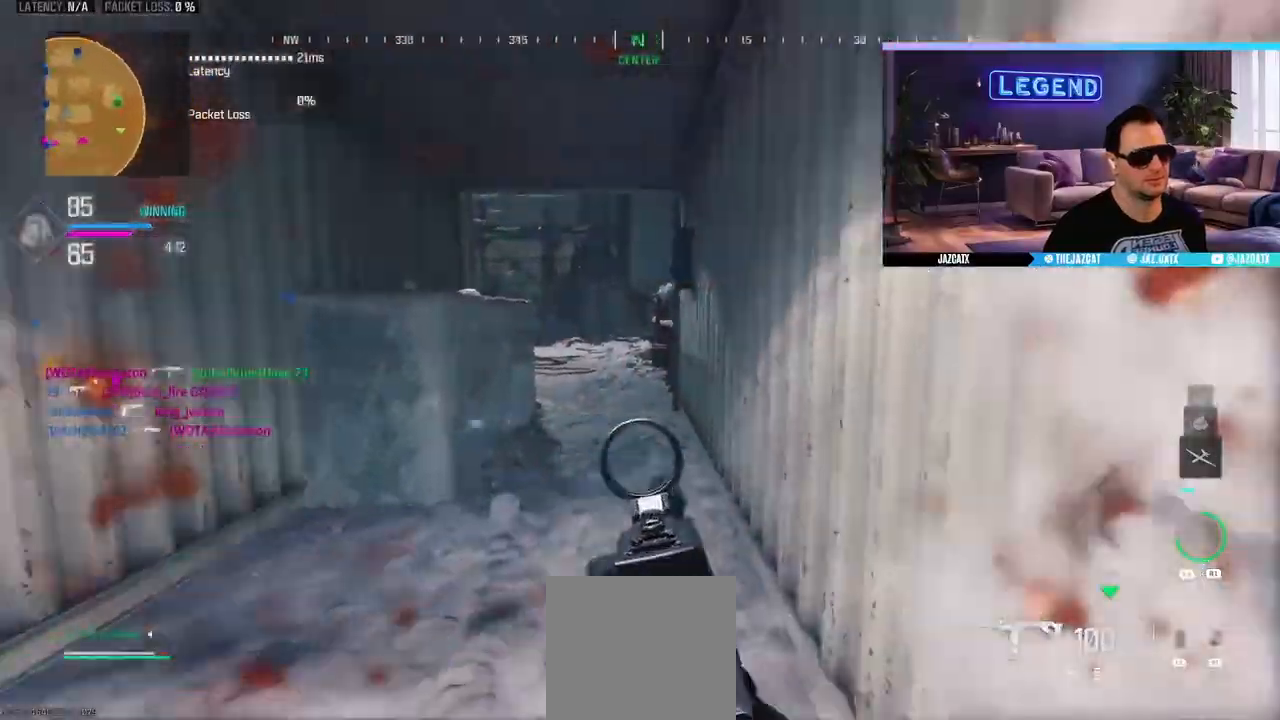
Gameplay with a controller (PlayStation layout); each line is a JSON object with the inputs held at the frame after it. "events" lists button and stick changes between this image and that frame as [ms after this image, input, new state], when the widget could be followed in between.
{"buttons": ["SQUARE"], "left_stick": "center", "right_stick": "center", "events": [[33, "left_stick", "down"], [117, "R1", "down"], [133, "R1", "up"], [467, "left_stick", "center"]]}
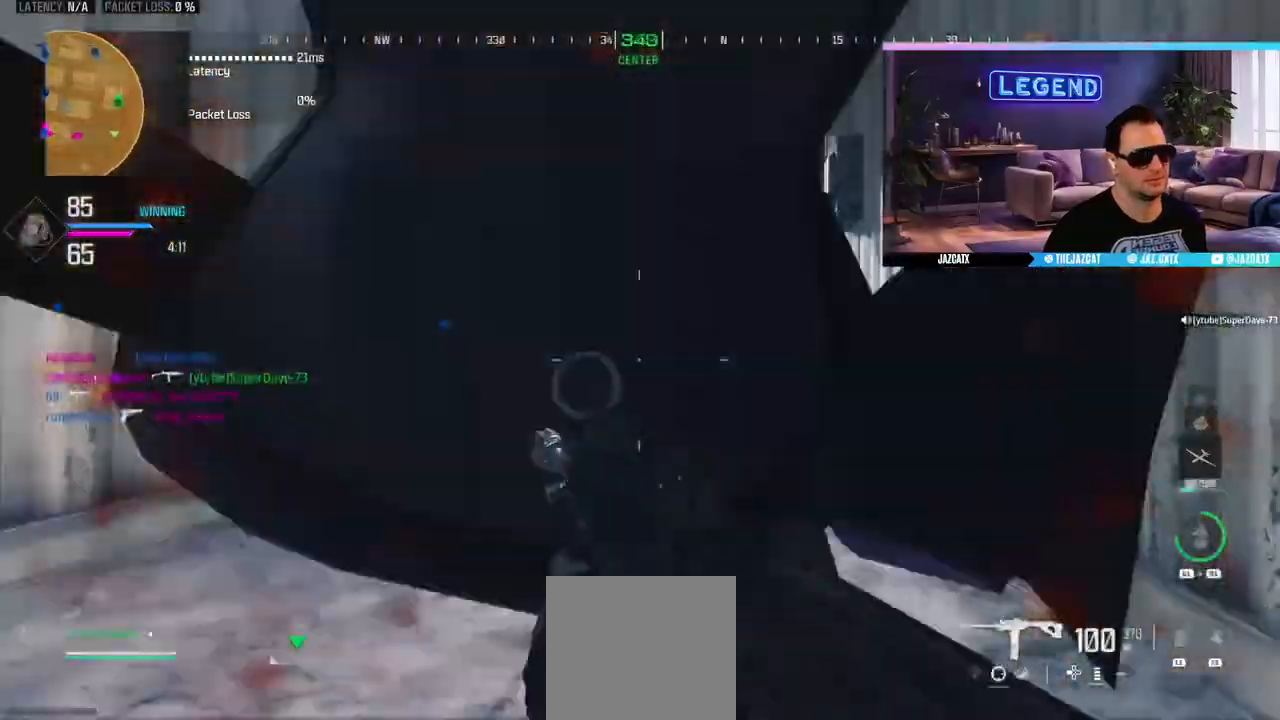
{"buttons": ["L2", "R2"], "left_stick": "center", "right_stick": "down", "events": [[67, "CIRCLE", "down"], [83, "SQUARE", "up"], [83, "left_stick", "down-right"], [250, "CIRCLE", "up"], [300, "left_stick", "down"], [433, "left_stick", "center"], [450, "L2", "down"], [450, "right_stick", "down"], [500, "R2", "down"]]}
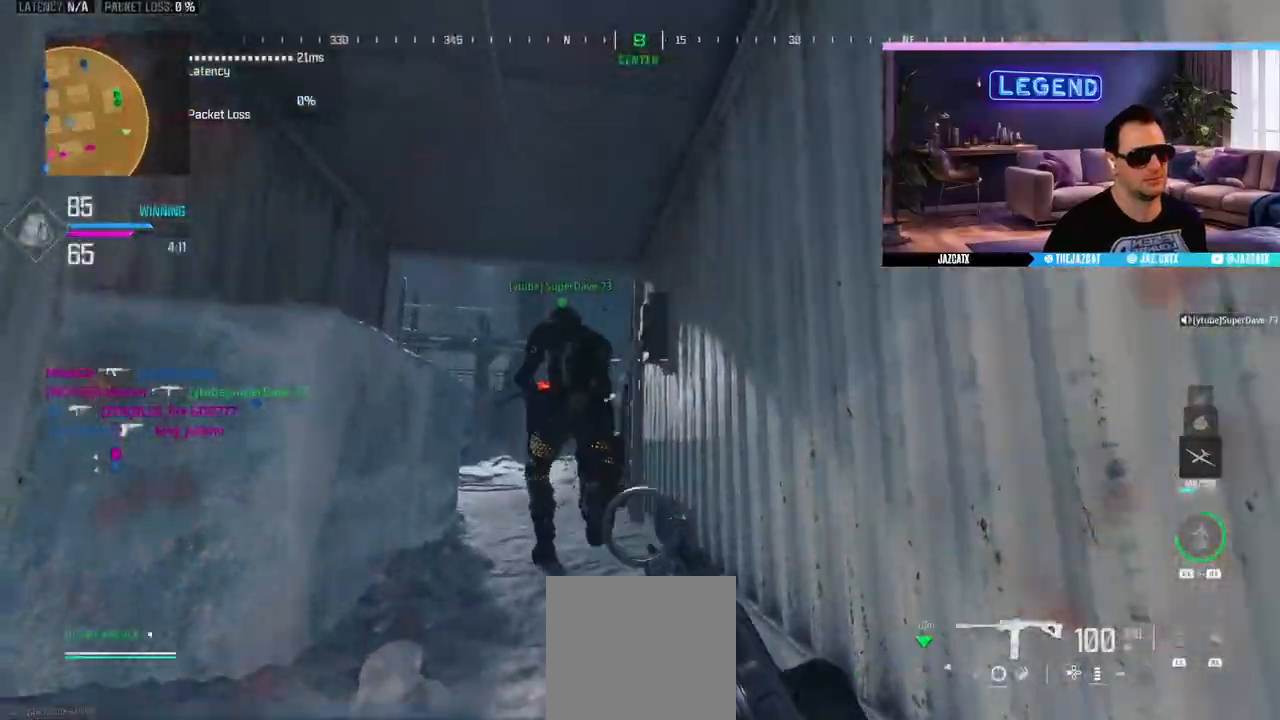
{"buttons": [], "left_stick": "down-right", "right_stick": "center", "events": [[33, "left_stick", "up"], [83, "left_stick", "up-right"], [183, "R2", "up"], [183, "right_stick", "center"], [200, "L2", "up"], [283, "left_stick", "up"], [300, "L3", "down"], [450, "L3", "up"], [483, "left_stick", "down-right"]]}
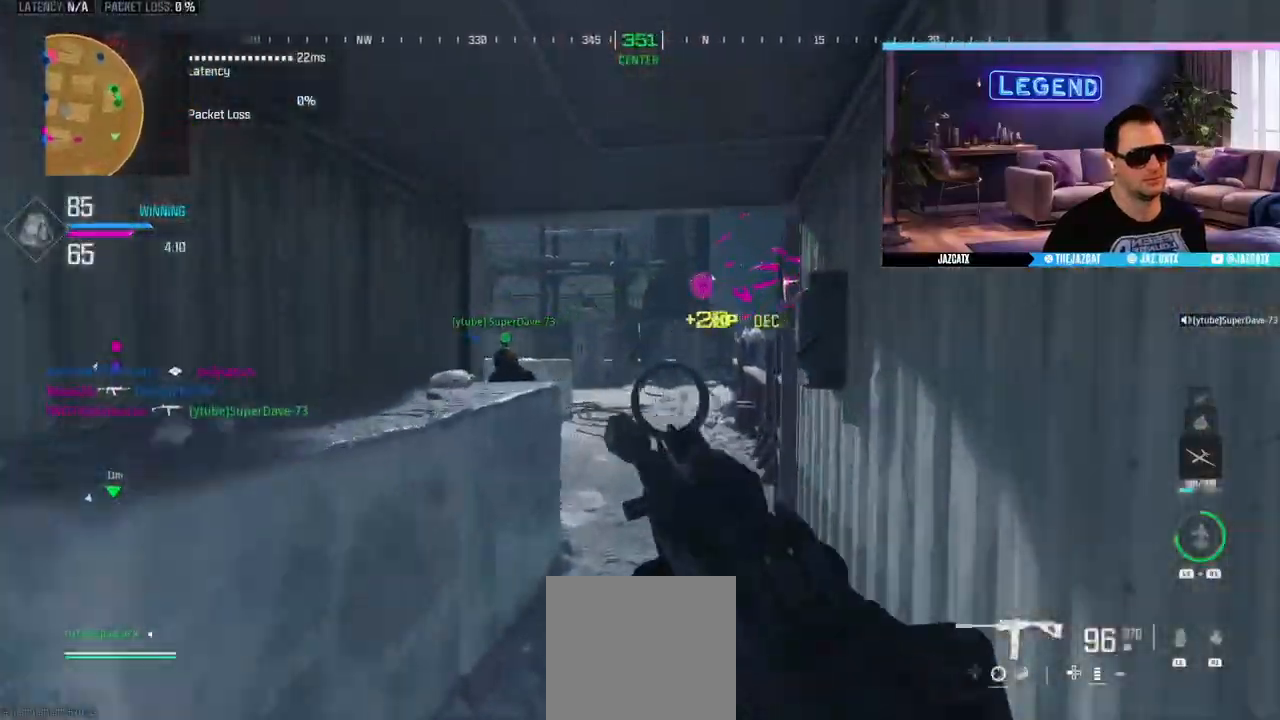
{"buttons": ["L3"], "left_stick": "up", "right_stick": "center", "events": [[133, "left_stick", "up-right"], [183, "L3", "down"], [200, "left_stick", "up"], [283, "TRIANGLE", "down"], [333, "L3", "up"], [350, "TRIANGLE", "up"], [417, "L3", "down"]]}
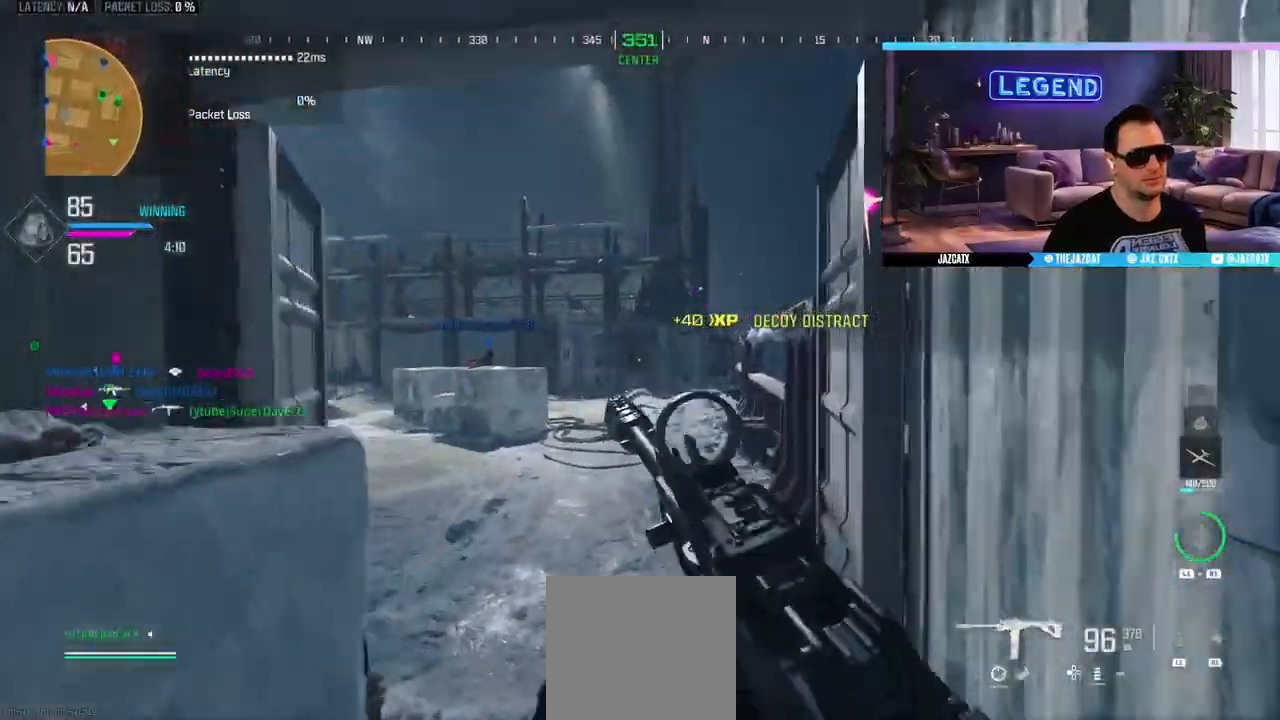
{"buttons": [], "left_stick": "up-right", "right_stick": "center", "events": [[67, "L3", "up"], [117, "L3", "down"], [133, "CIRCLE", "down"], [267, "left_stick", "up-right"], [300, "L3", "up"], [317, "CIRCLE", "up"]]}
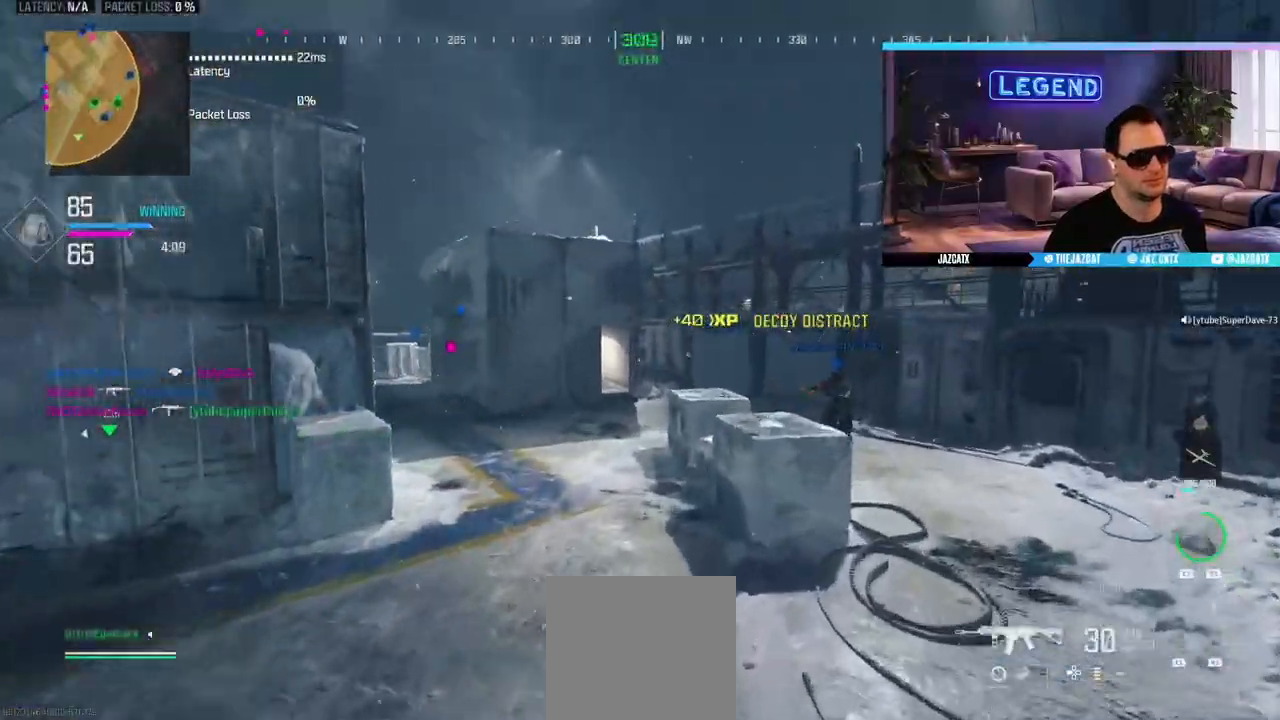
{"buttons": [], "left_stick": "down-right", "right_stick": "center", "events": [[250, "L2", "down"], [250, "right_stick", "down"], [367, "left_stick", "right"], [400, "L2", "up"], [400, "right_stick", "center"], [500, "left_stick", "down-right"]]}
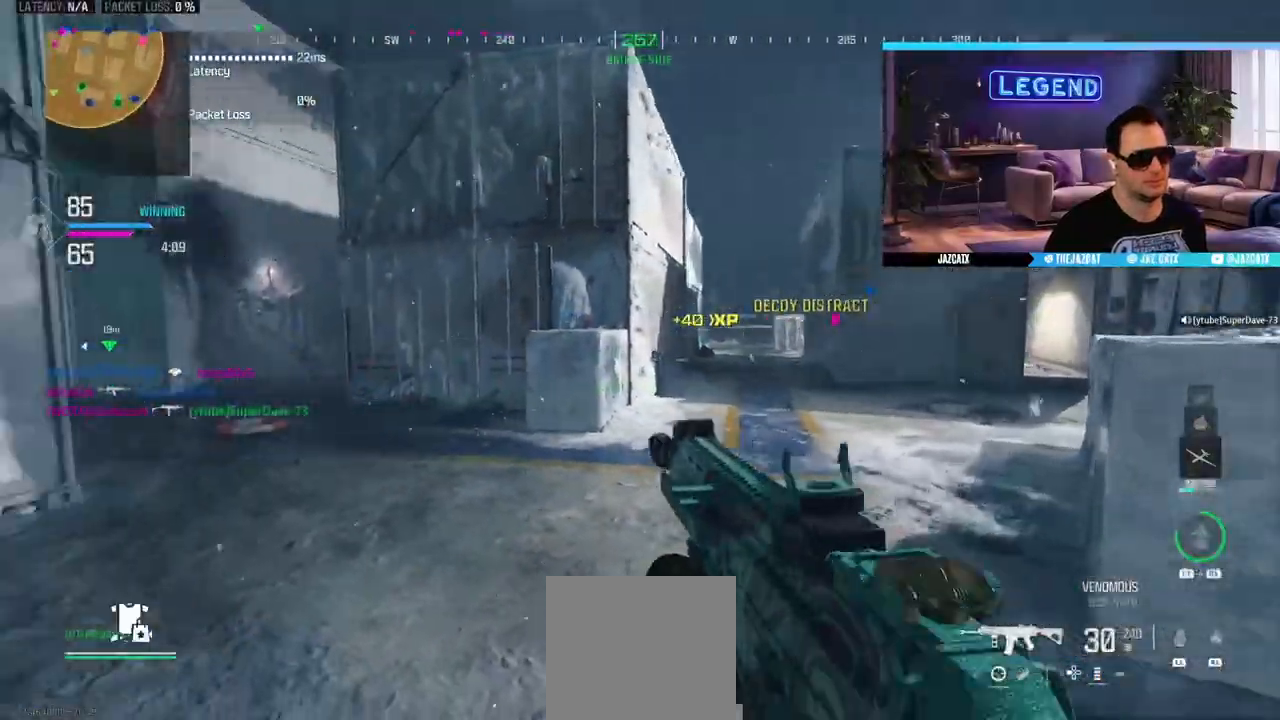
{"buttons": [], "left_stick": "down-right", "right_stick": "center", "events": []}
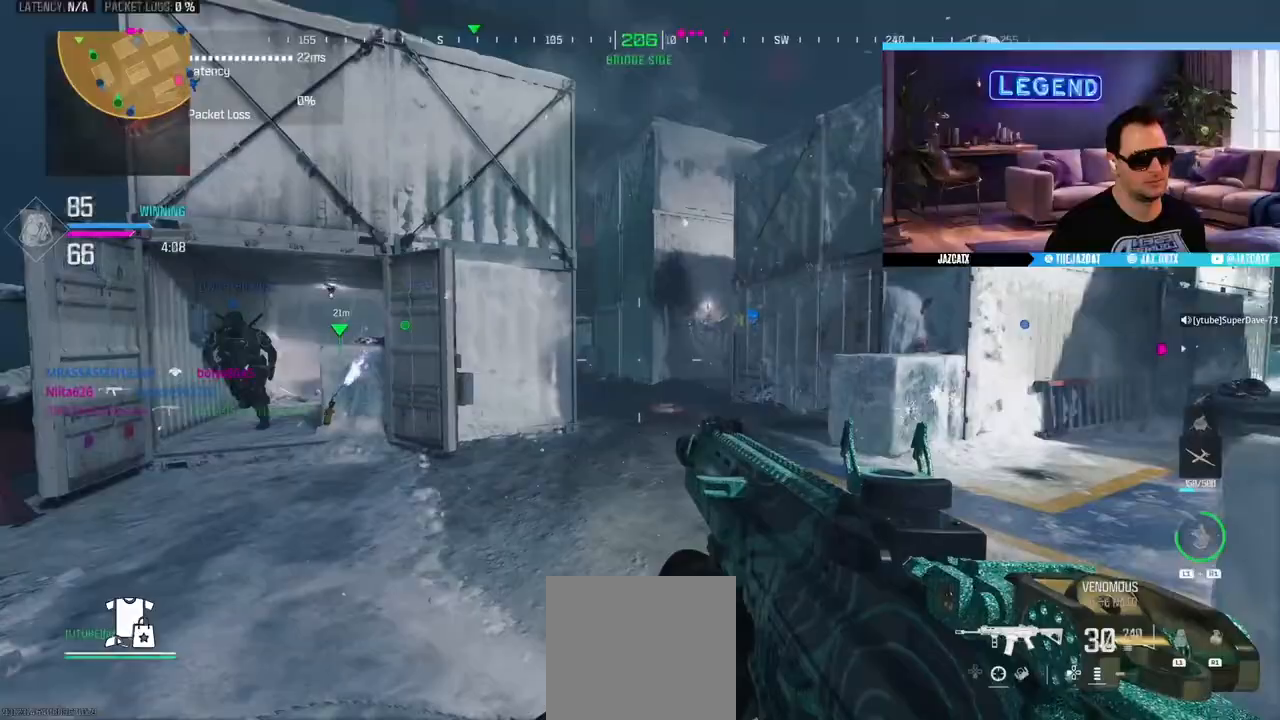
{"buttons": ["L2"], "left_stick": "center", "right_stick": "down", "events": [[117, "L2", "down"], [117, "right_stick", "down"], [150, "left_stick", "right"], [467, "left_stick", "center"]]}
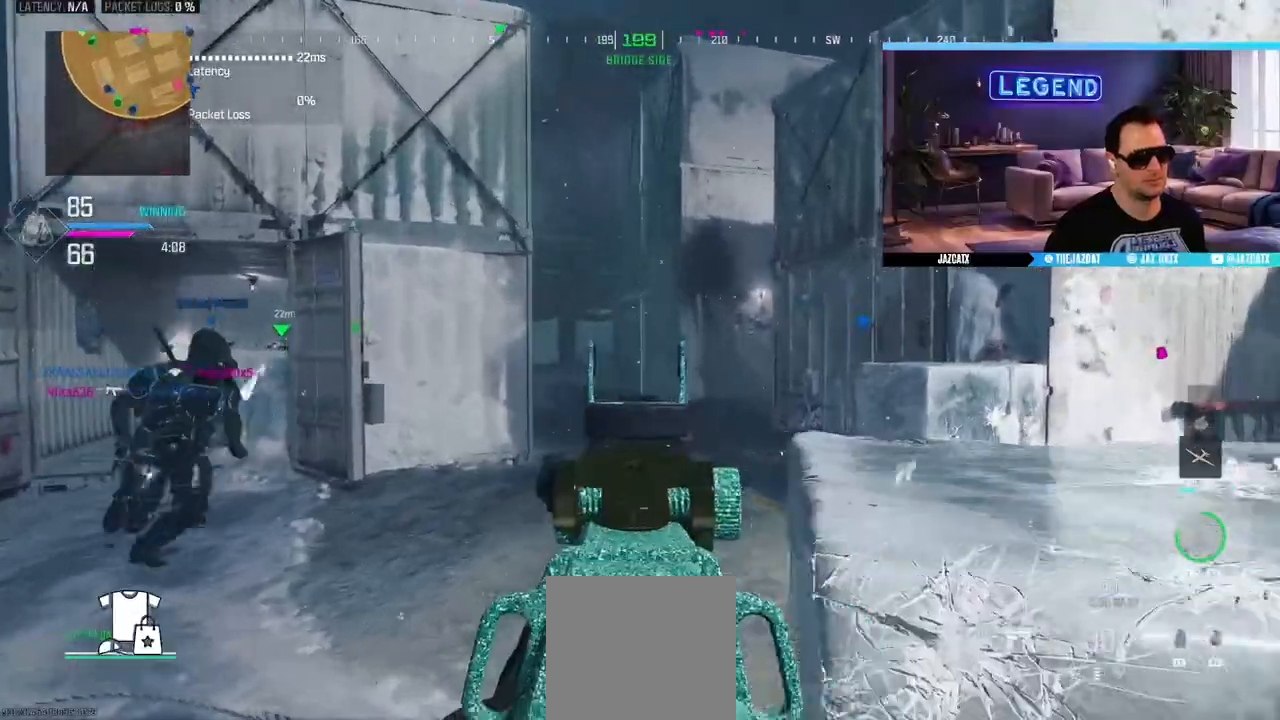
{"buttons": ["L3"], "left_stick": "up-left", "right_stick": "center", "events": [[17, "R1", "down"], [50, "left_stick", "left"], [133, "R1", "up"], [317, "L2", "up"], [317, "right_stick", "center"], [350, "left_stick", "up-left"], [383, "L3", "down"]]}
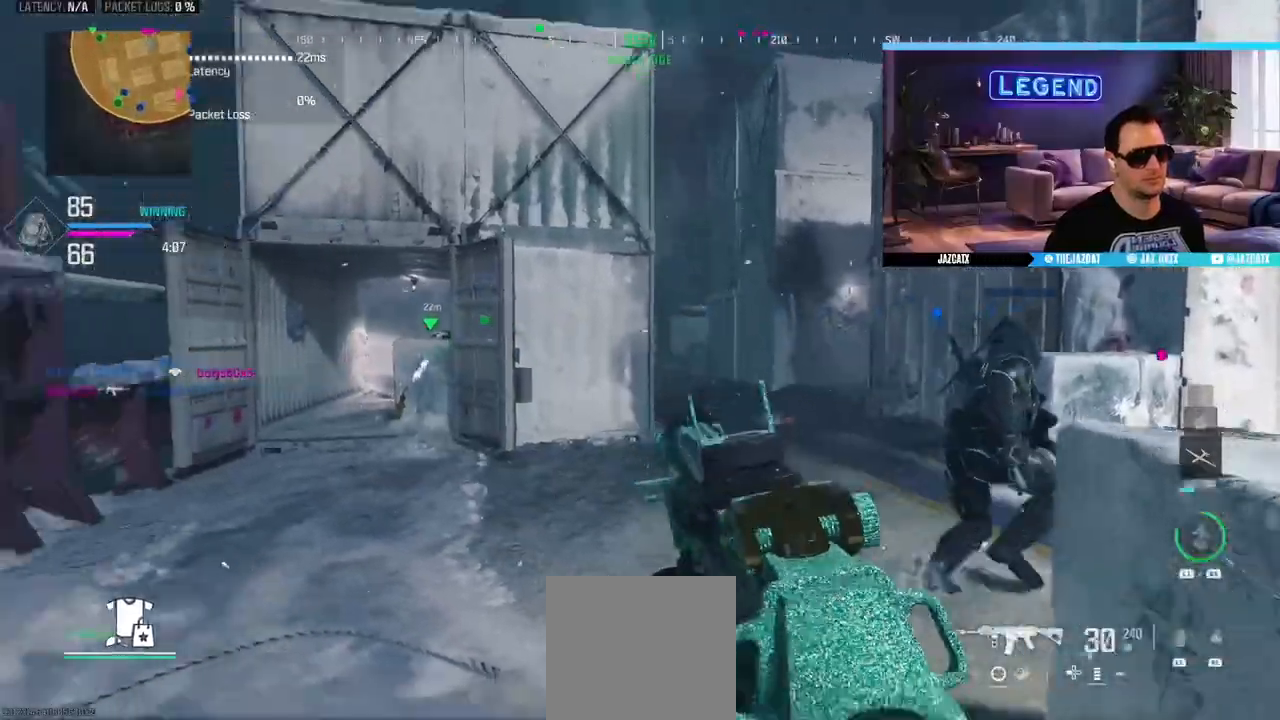
{"buttons": ["L3"], "left_stick": "up", "right_stick": "center", "events": [[50, "L3", "up"], [100, "L3", "down"], [200, "TRIANGLE", "down"], [267, "L3", "up"], [267, "left_stick", "up"], [283, "TRIANGLE", "up"], [333, "L3", "down"]]}
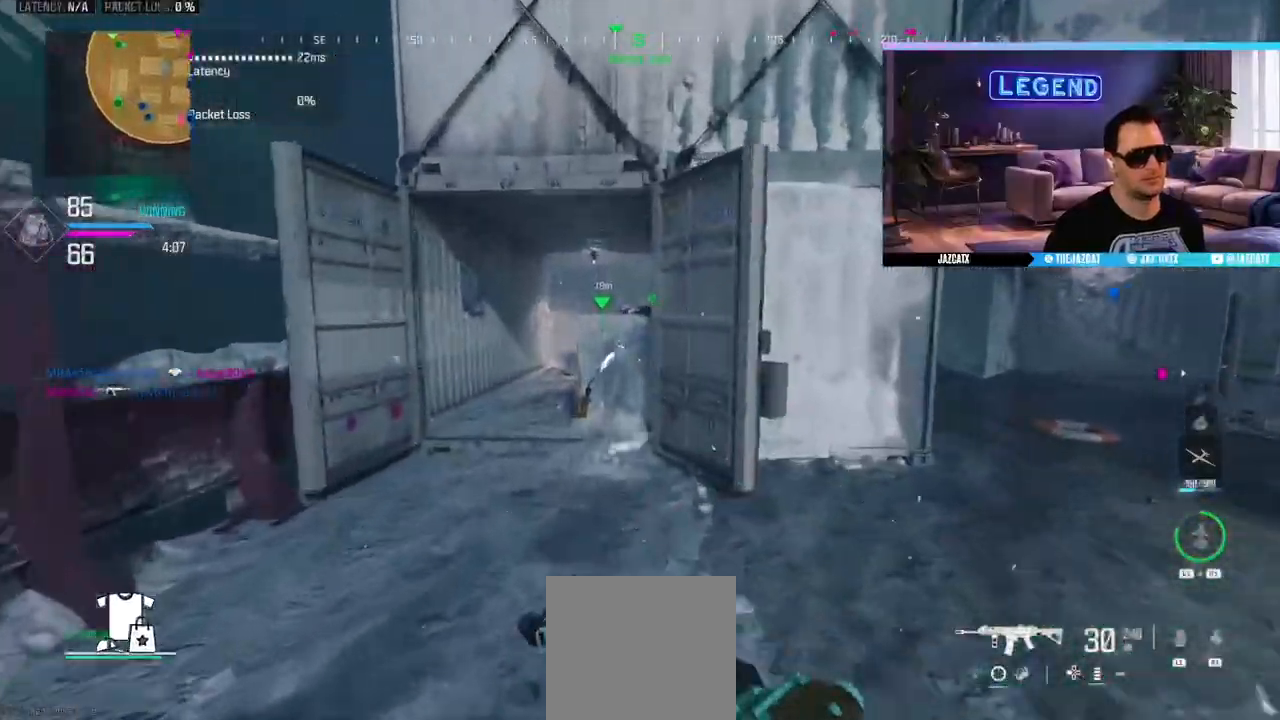
{"buttons": [], "left_stick": "up-left", "right_stick": "center", "events": [[67, "TRIANGLE", "down"], [167, "TRIANGLE", "up"], [183, "L3", "up"], [233, "left_stick", "up-left"], [283, "L3", "down"], [433, "L3", "up"]]}
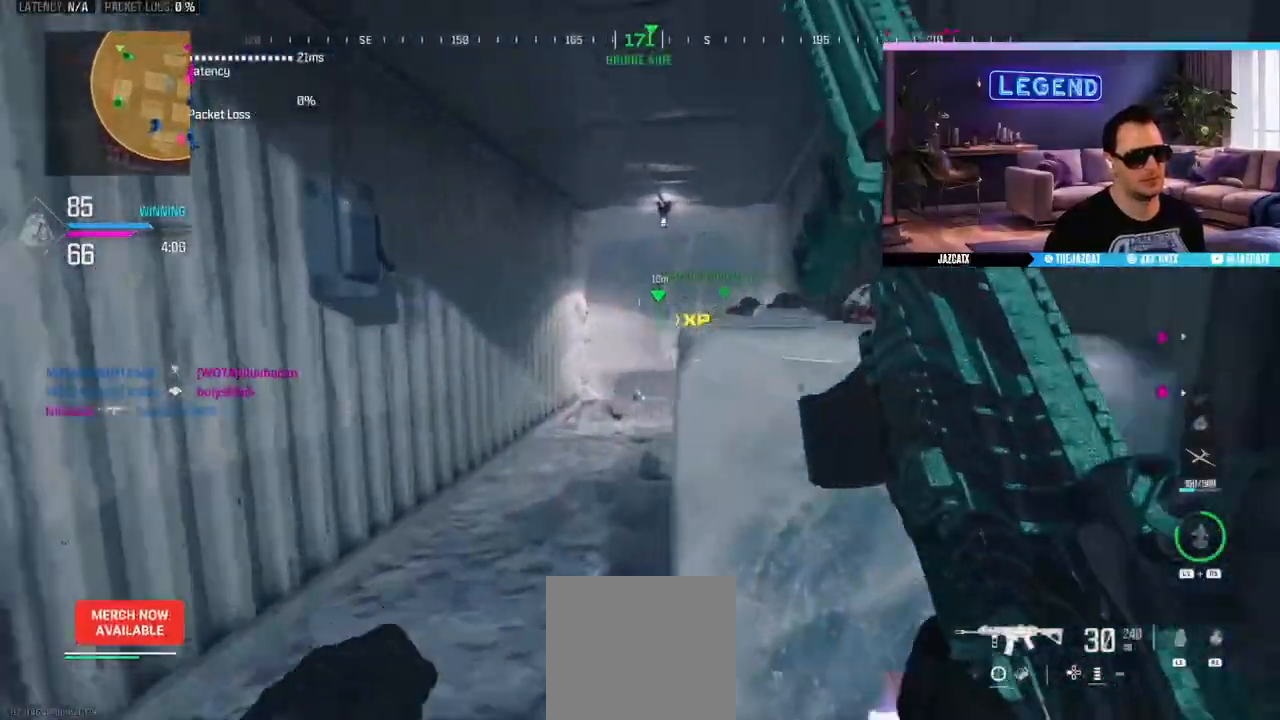
{"buttons": [], "left_stick": "down-right", "right_stick": "center", "events": [[83, "L3", "down"], [83, "left_stick", "left"], [200, "L3", "up"], [233, "left_stick", "down-left"], [283, "TRIANGLE", "down"], [367, "TRIANGLE", "up"], [400, "left_stick", "down-right"]]}
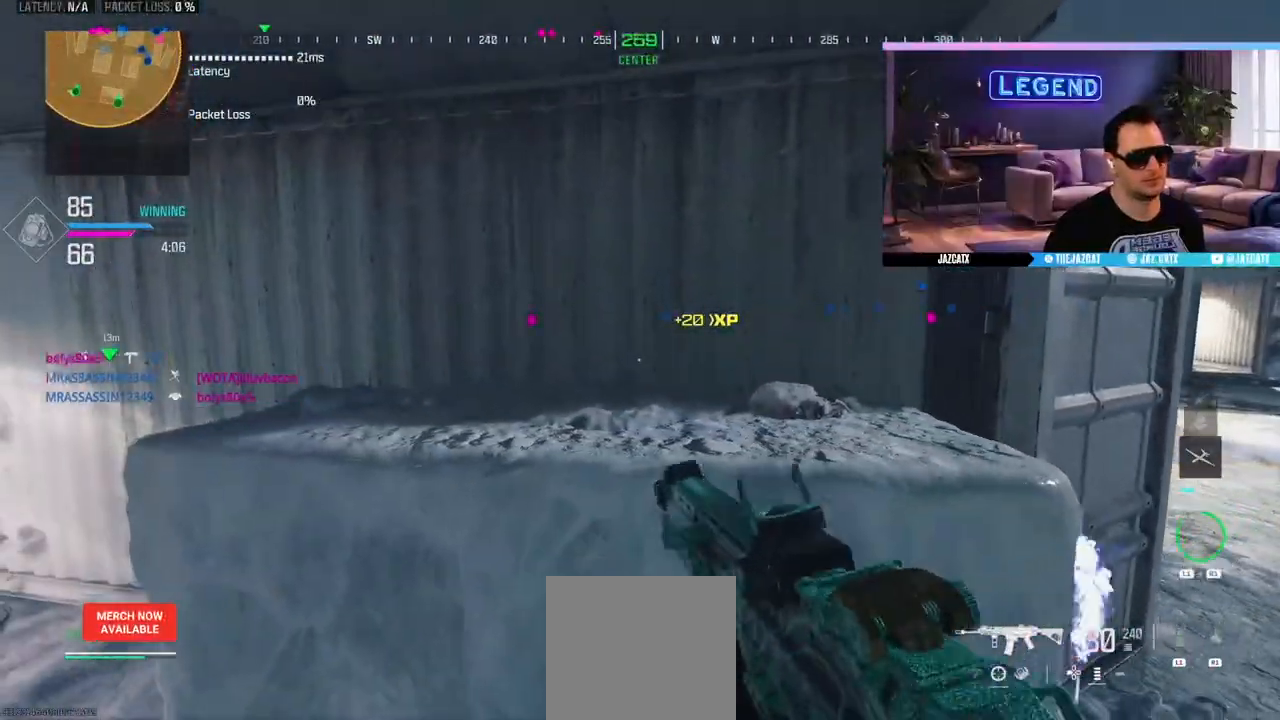
{"buttons": ["L3"], "left_stick": "up-right", "right_stick": "center", "events": [[67, "right_stick", "right"], [200, "left_stick", "up-right"], [217, "right_stick", "center"], [233, "L3", "down"], [283, "left_stick", "up"], [333, "TRIANGLE", "down"], [383, "left_stick", "up-right"], [417, "L3", "up"], [433, "TRIANGLE", "up"], [483, "L3", "down"]]}
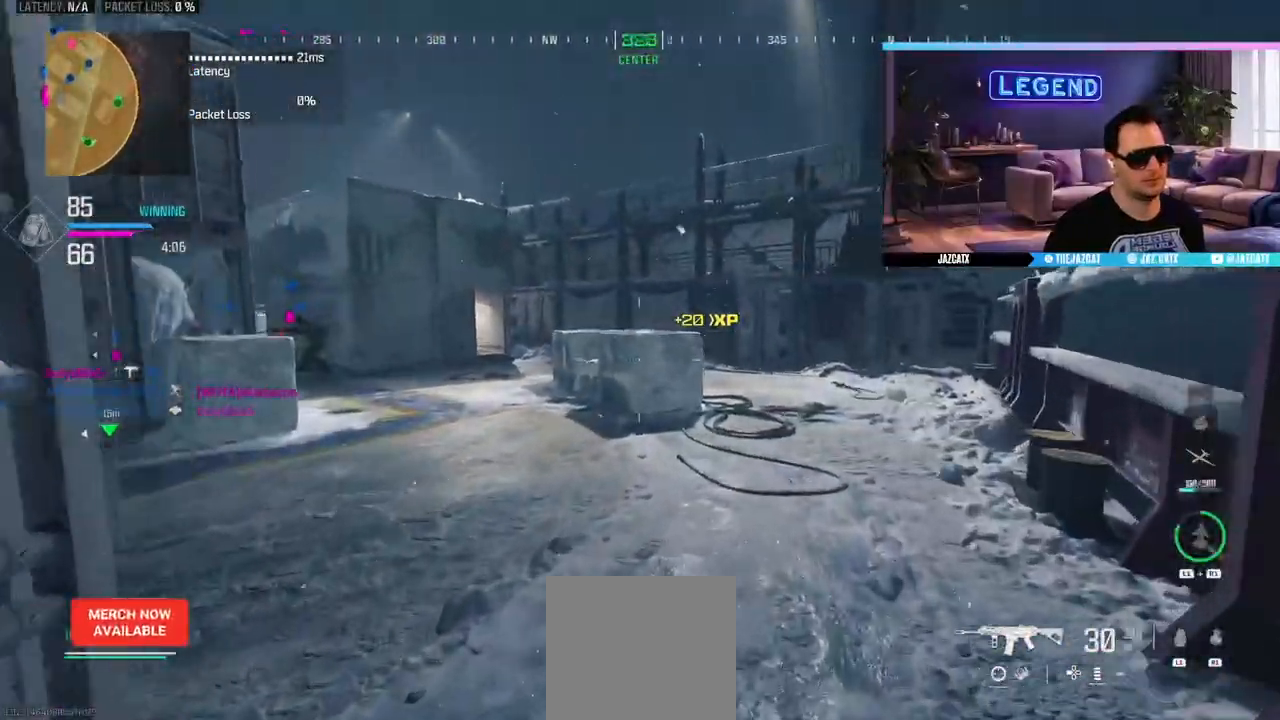
{"buttons": ["CIRCLE", "L3"], "left_stick": "right", "right_stick": "left", "events": [[150, "L3", "up"], [200, "L3", "down"], [367, "L3", "up"], [467, "L3", "down"], [483, "CIRCLE", "down"], [500, "left_stick", "right"], [500, "right_stick", "left"]]}
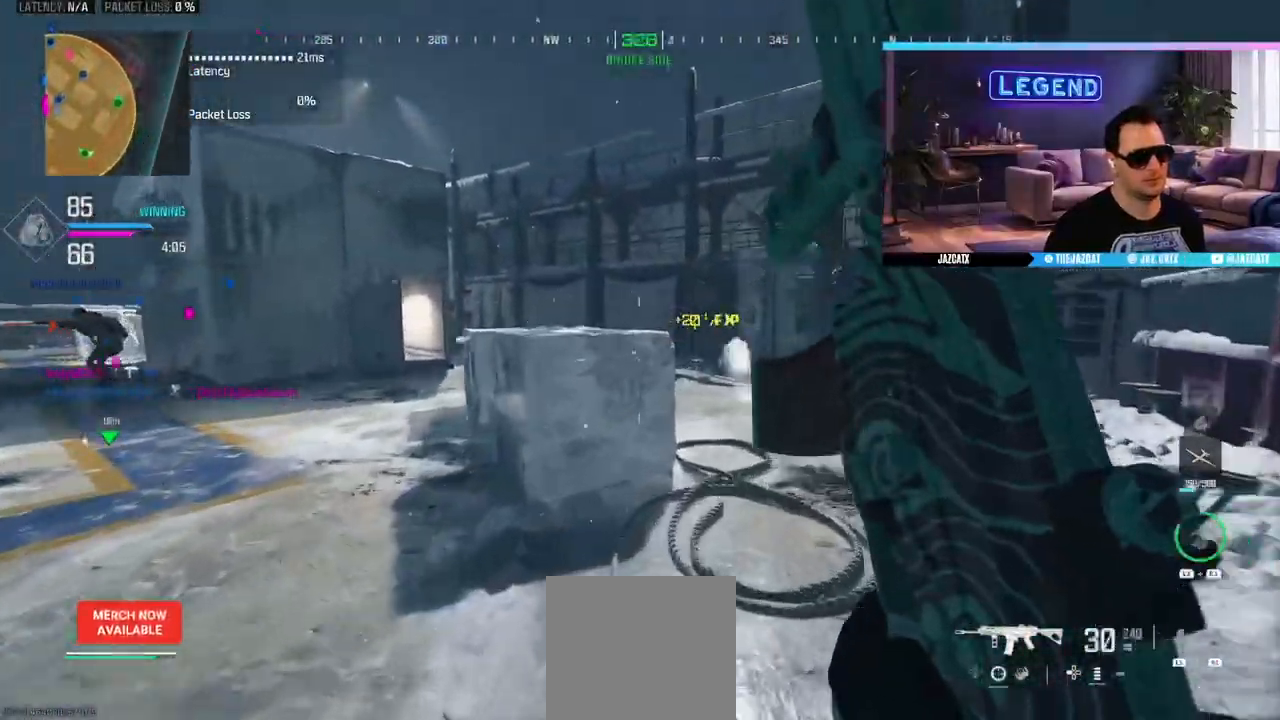
{"buttons": ["CIRCLE"], "left_stick": "right", "right_stick": "center", "events": [[150, "L3", "up"], [217, "right_stick", "center"]]}
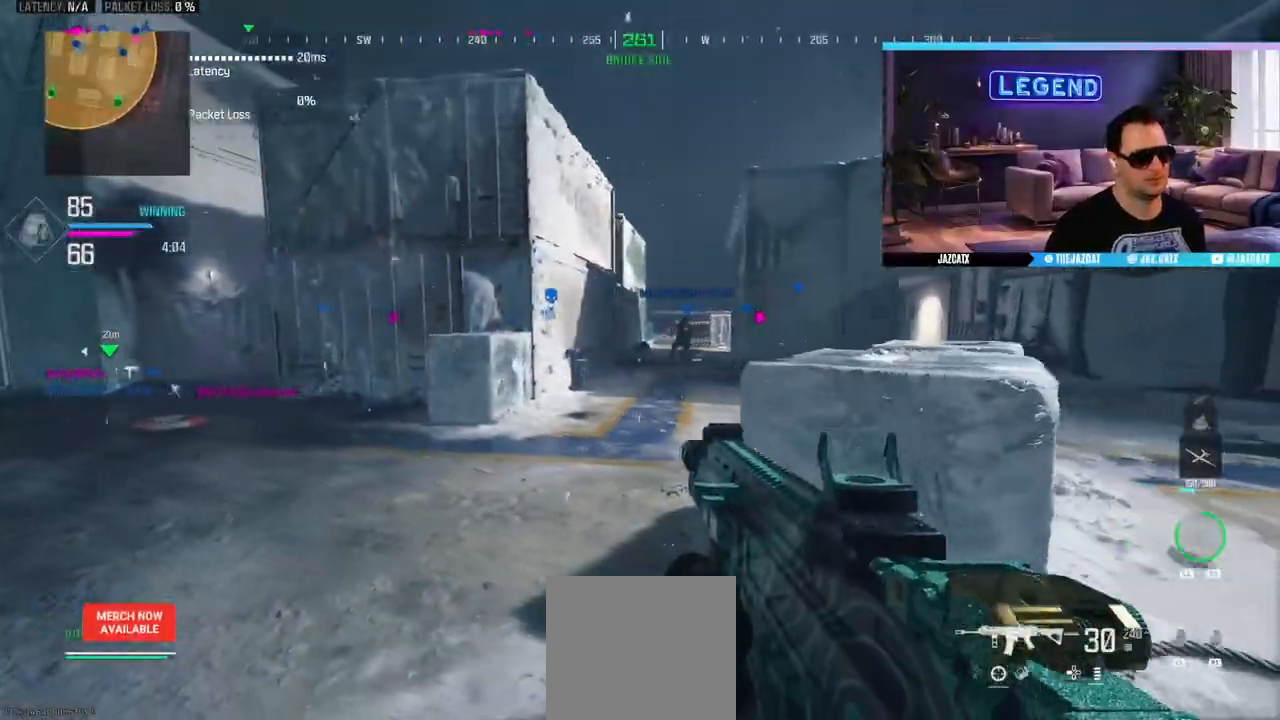
{"buttons": ["CIRCLE", "L2"], "left_stick": "right", "right_stick": "down", "events": [[83, "left_stick", "up-right"], [150, "L3", "down"], [233, "right_stick", "left"], [300, "left_stick", "right"], [317, "L3", "up"], [383, "L2", "down"], [383, "right_stick", "down"]]}
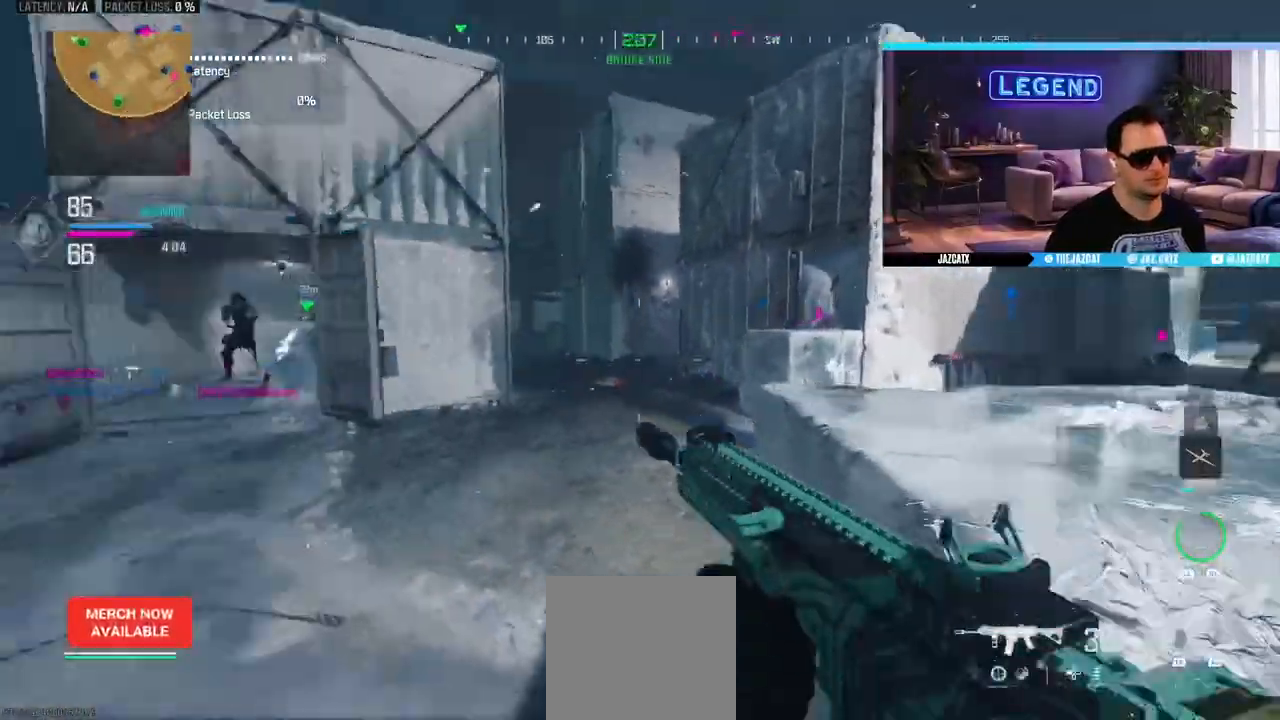
{"buttons": ["L2", "R1"], "left_stick": "right", "right_stick": "down"}
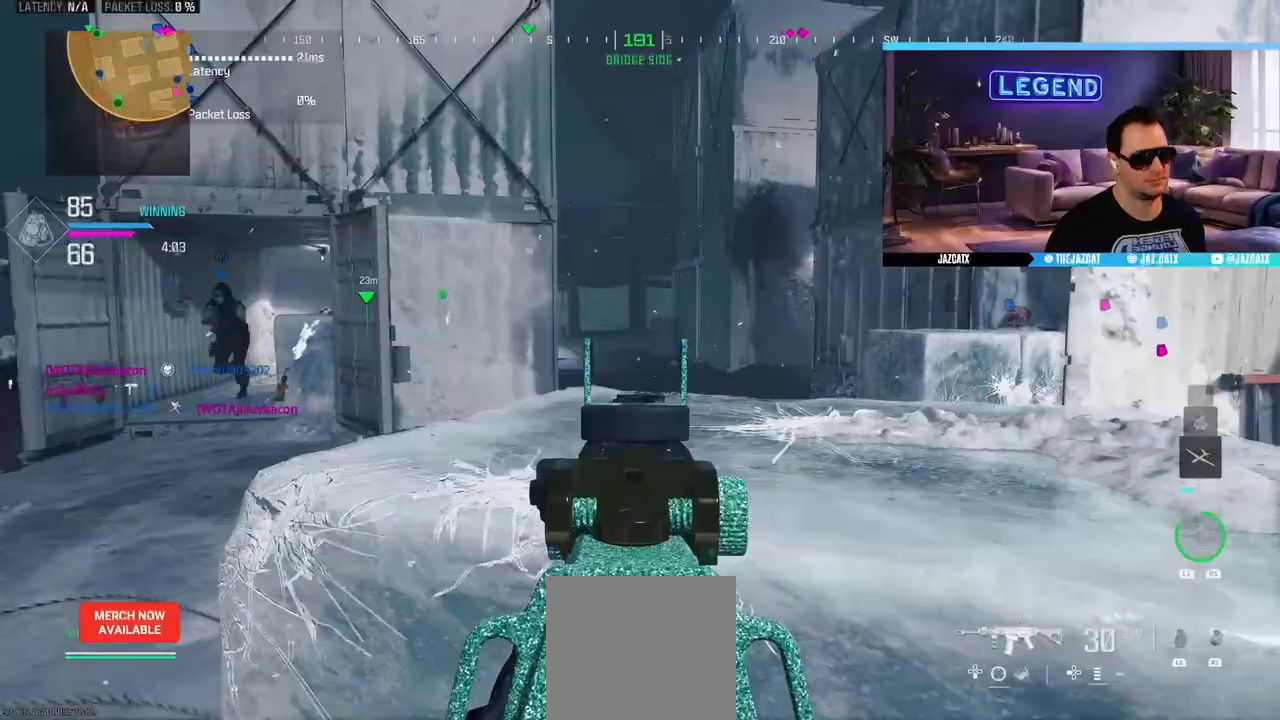
{"buttons": ["TRIANGLE", "L3"], "left_stick": "up", "right_stick": "center", "events": [[33, "R1", "up"], [150, "left_stick", "center"], [183, "L2", "up"], [183, "right_stick", "left"], [233, "left_stick", "up-left"], [283, "L3", "down"], [350, "right_stick", "center"], [433, "L3", "up"], [433, "left_stick", "up"], [467, "TRIANGLE", "down"], [483, "L3", "down"]]}
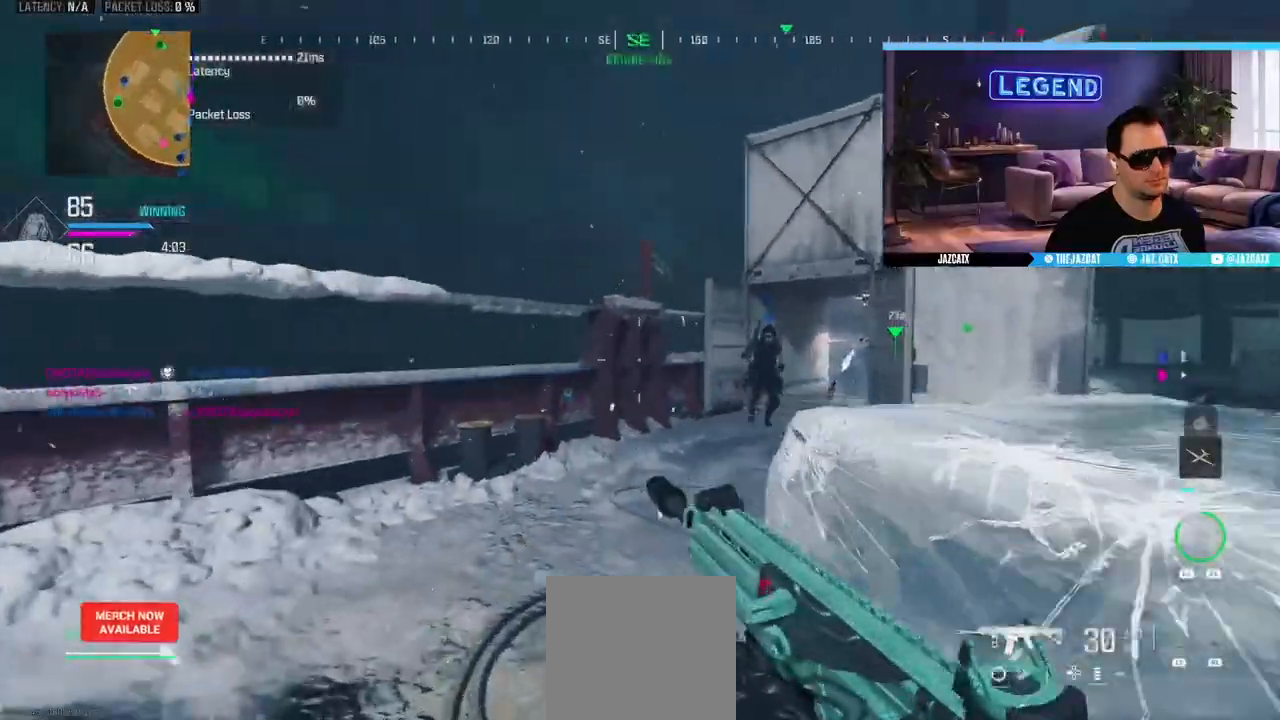
{"buttons": [], "left_stick": "down-right", "right_stick": "center", "events": [[50, "TRIANGLE", "up"], [133, "L3", "up"], [200, "L3", "down"], [333, "L3", "up"], [333, "left_stick", "down"], [417, "left_stick", "down-right"]]}
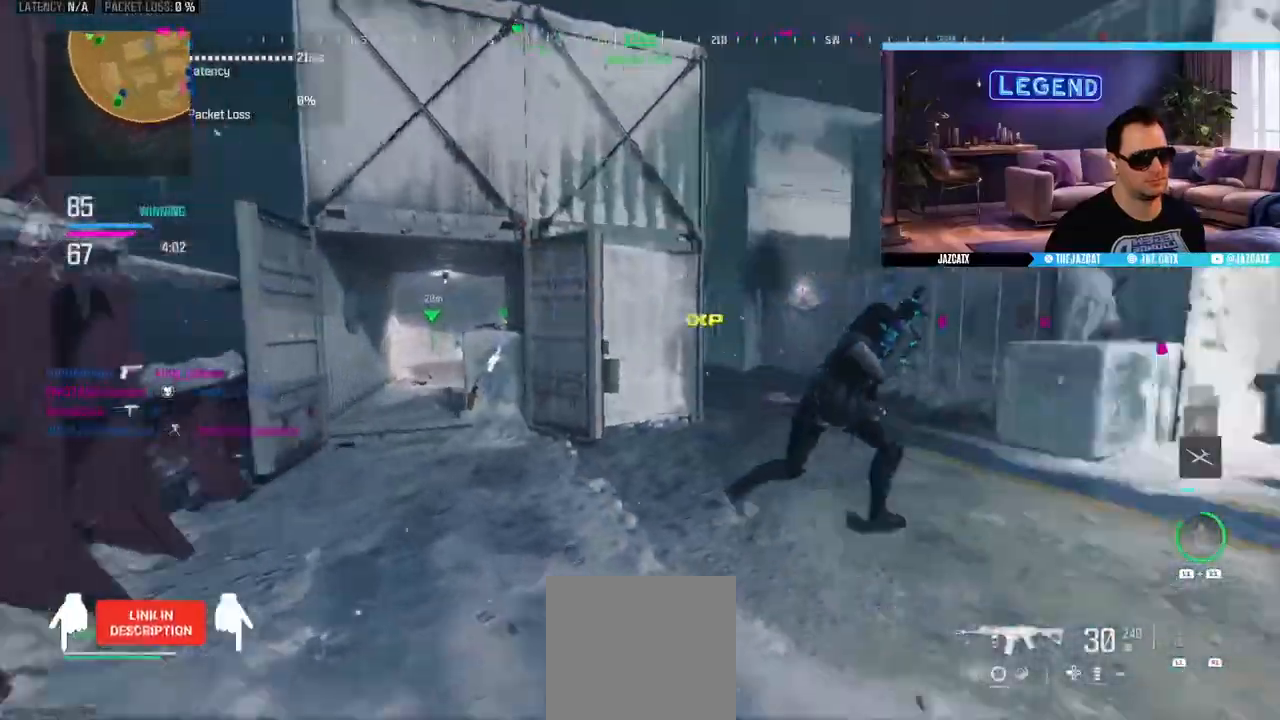
{"buttons": ["L3"], "left_stick": "up-right", "right_stick": "center", "events": [[133, "left_stick", "up-right"], [167, "L3", "down"], [333, "L3", "up"], [400, "L3", "down"], [400, "TRIANGLE", "down"], [450, "TRIANGLE", "up"]]}
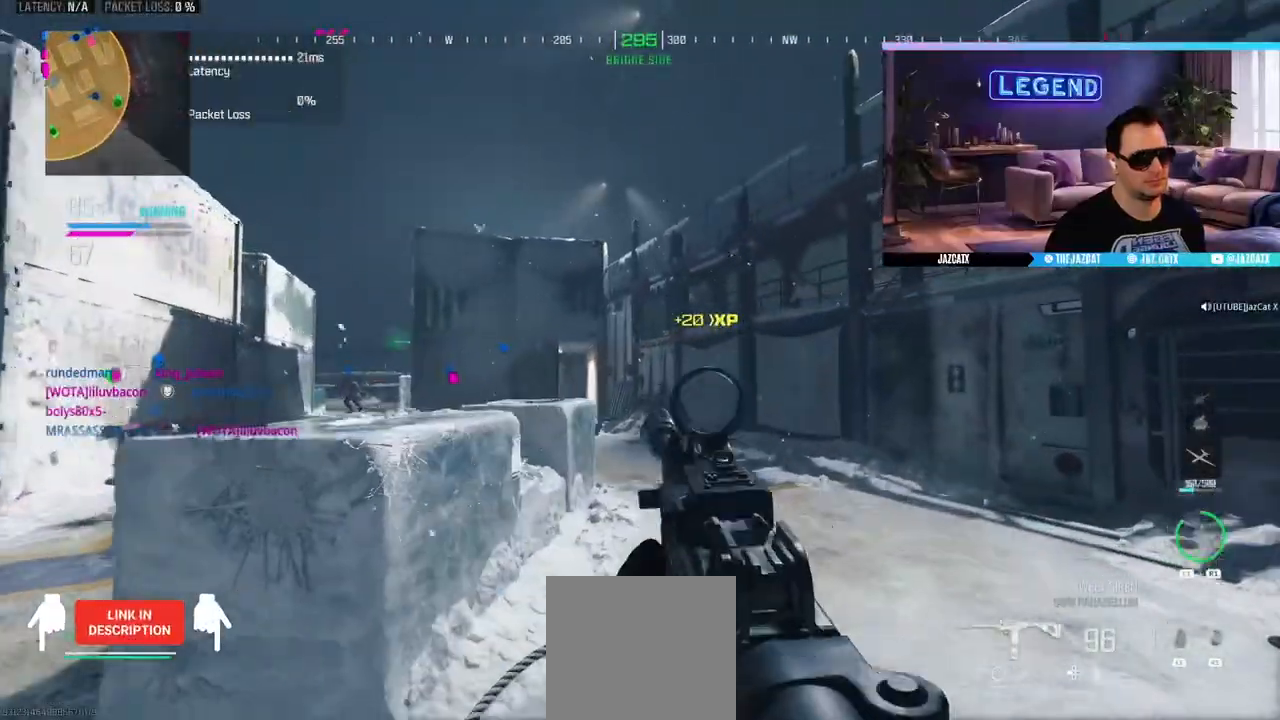
{"buttons": ["CIRCLE"], "left_stick": "right", "right_stick": "center", "events": [[50, "L3", "up"], [100, "R1", "down"], [100, "right_stick", "left"], [150, "R1", "up"], [233, "right_stick", "center"], [350, "left_stick", "right"], [483, "CIRCLE", "down"]]}
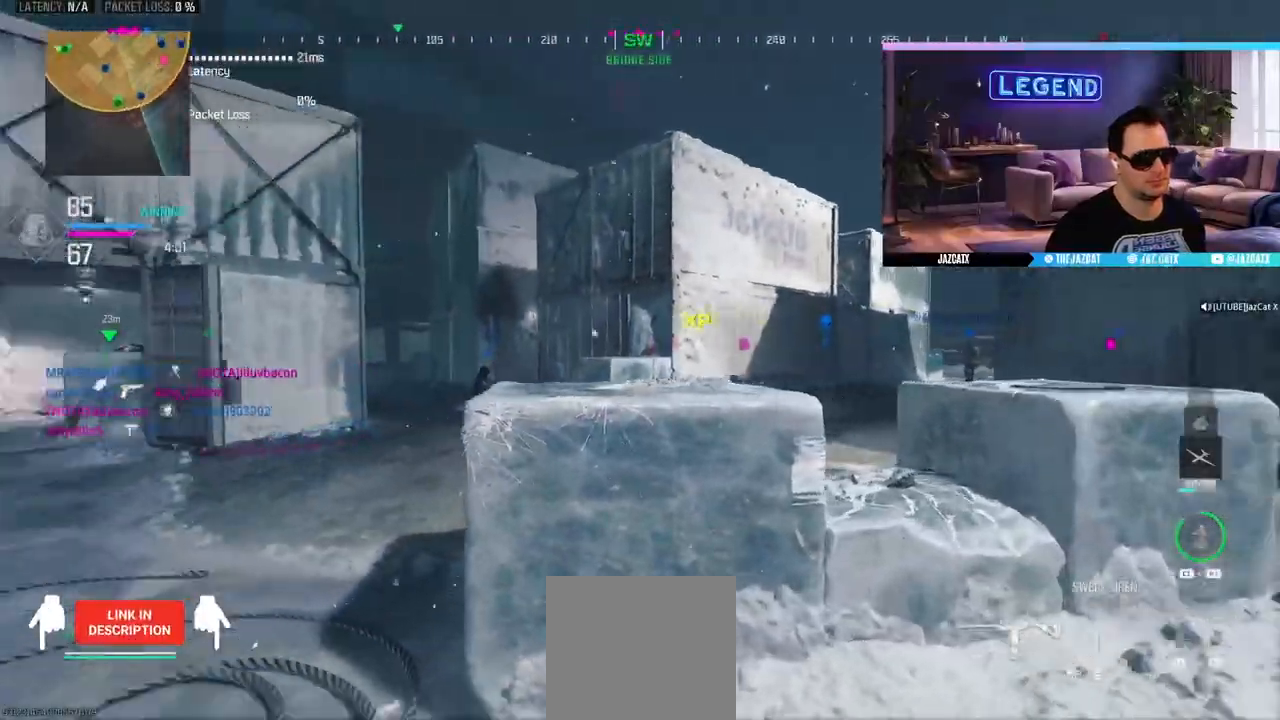
{"buttons": ["L2"], "left_stick": "center", "right_stick": "down", "events": [[150, "left_stick", "center"], [200, "CIRCLE", "up"], [200, "L2", "down"], [200, "right_stick", "down"]]}
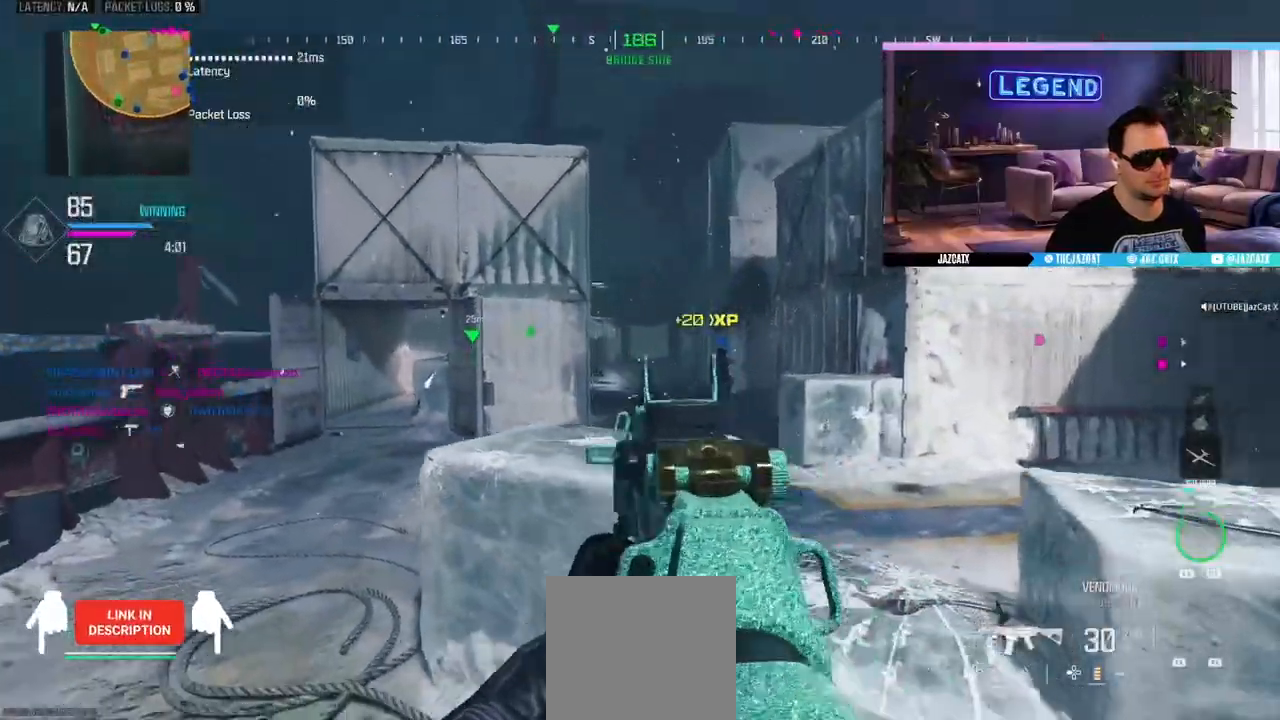
{"buttons": ["L2"], "left_stick": "up-left", "right_stick": "down", "events": [[17, "left_stick", "left"], [217, "left_stick", "up-left"]]}
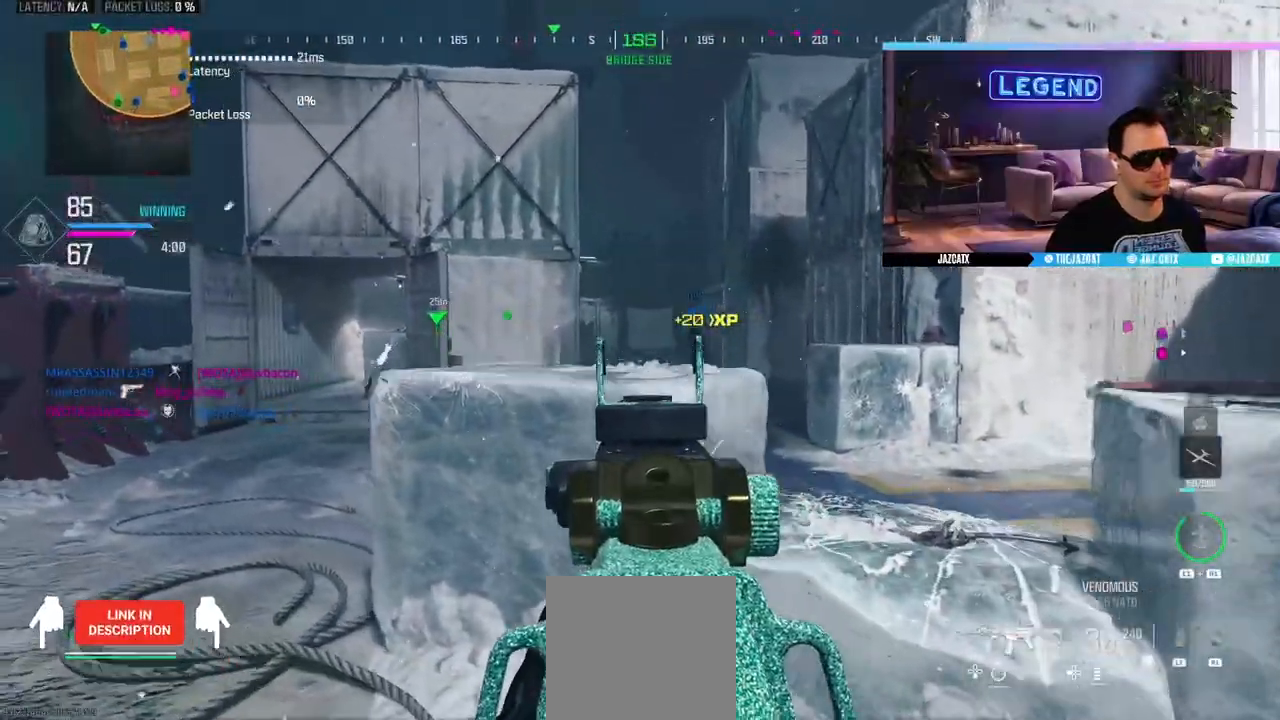
{"buttons": [], "left_stick": "center", "right_stick": "center", "events": [[233, "L2", "up"], [233, "right_stick", "center"], [283, "left_stick", "center"]]}
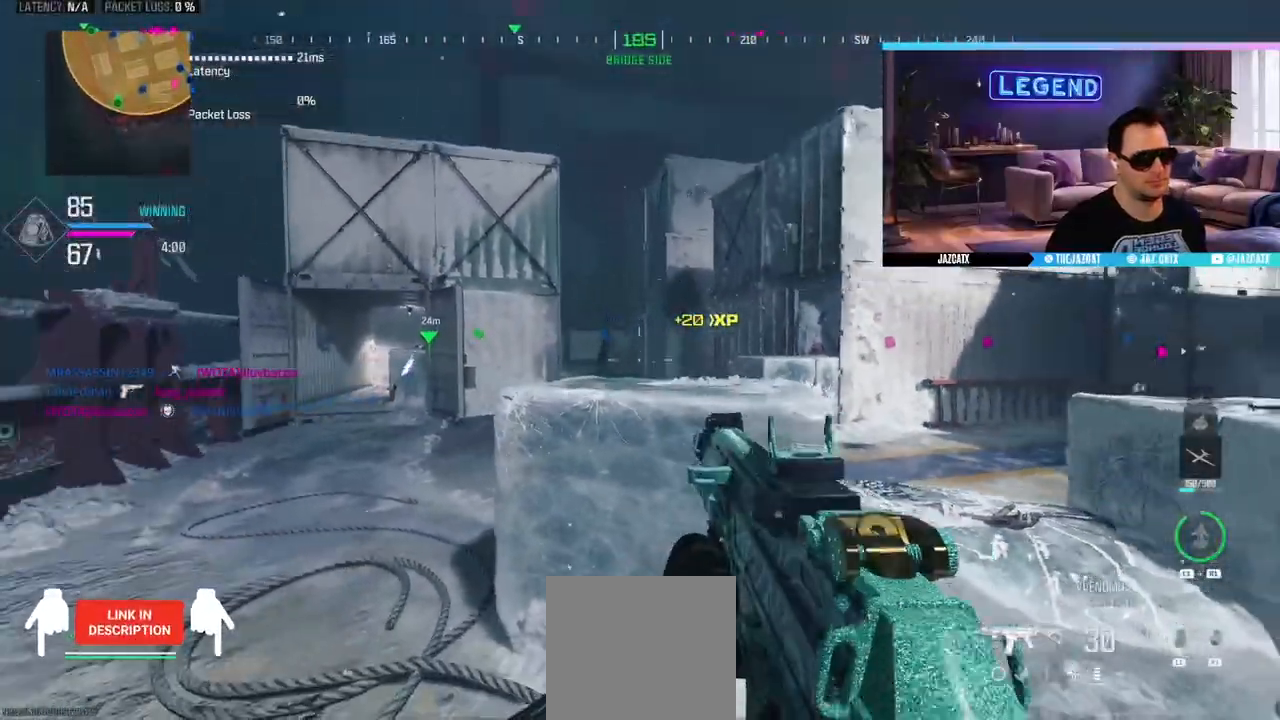
{"buttons": [], "left_stick": "down-right", "right_stick": "center", "events": [[67, "left_stick", "up-right"], [350, "left_stick", "down-right"]]}
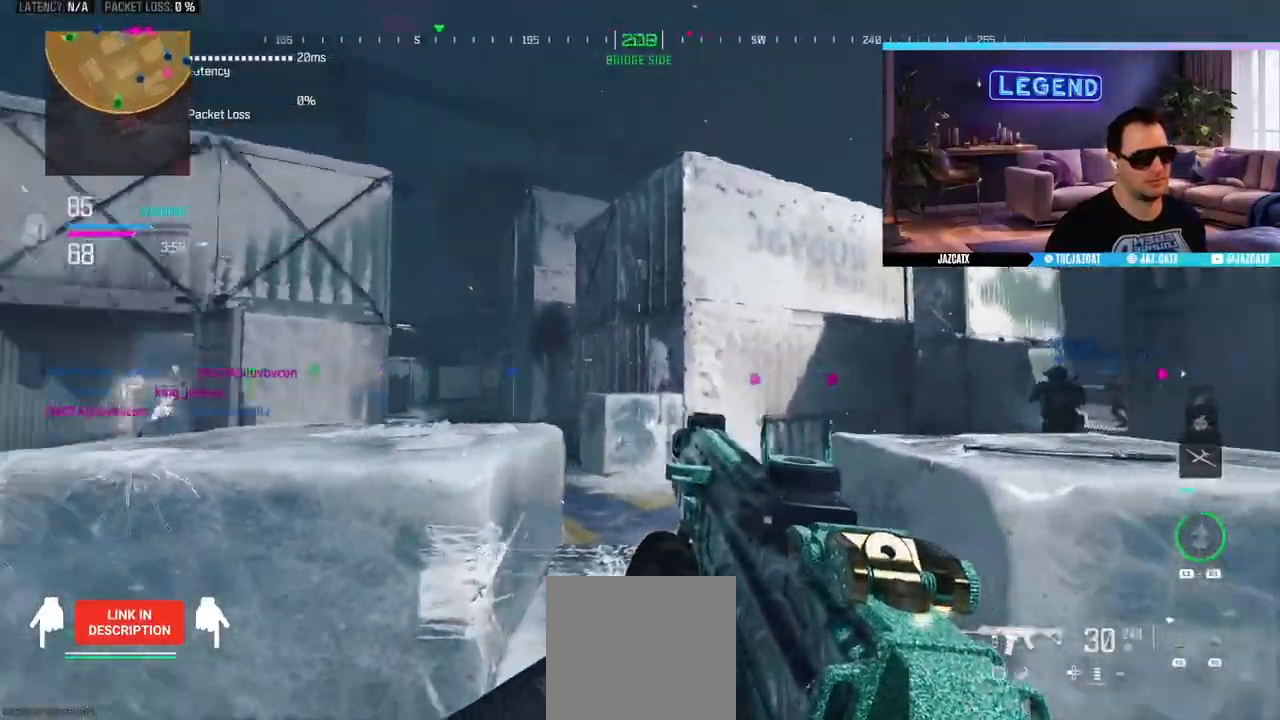
{"buttons": [], "left_stick": "down-right", "right_stick": "center", "events": [[150, "left_stick", "up-right"], [233, "L3", "down"], [350, "SQUARE", "down"], [400, "L3", "up"], [450, "SQUARE", "up"], [483, "left_stick", "down-right"]]}
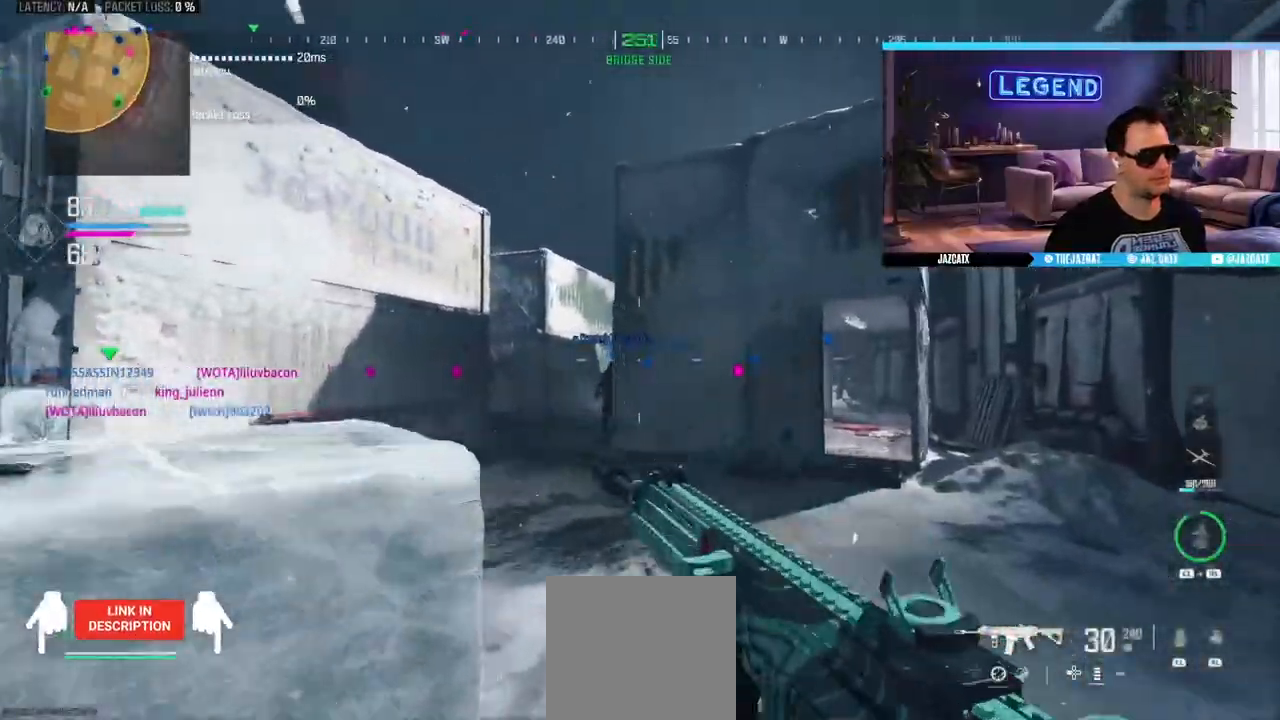
{"buttons": [], "left_stick": "down-left", "right_stick": "center", "events": [[233, "left_stick", "center"], [317, "left_stick", "up"], [350, "L3", "down"], [450, "L3", "up"], [500, "left_stick", "down-left"]]}
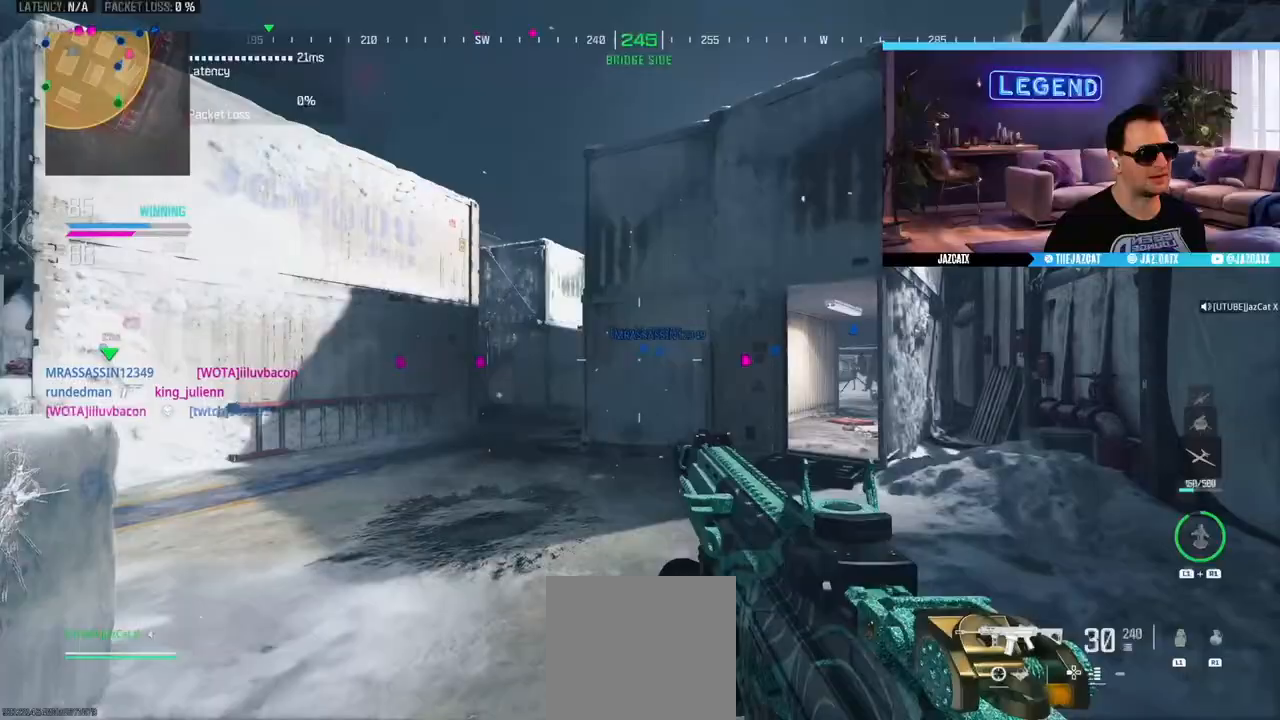
{"buttons": ["CROSS", "R1"], "left_stick": "down-left", "right_stick": "center", "events": [[267, "R1", "down"], [300, "CROSS", "down"], [333, "R1", "up"], [433, "R1", "down"]]}
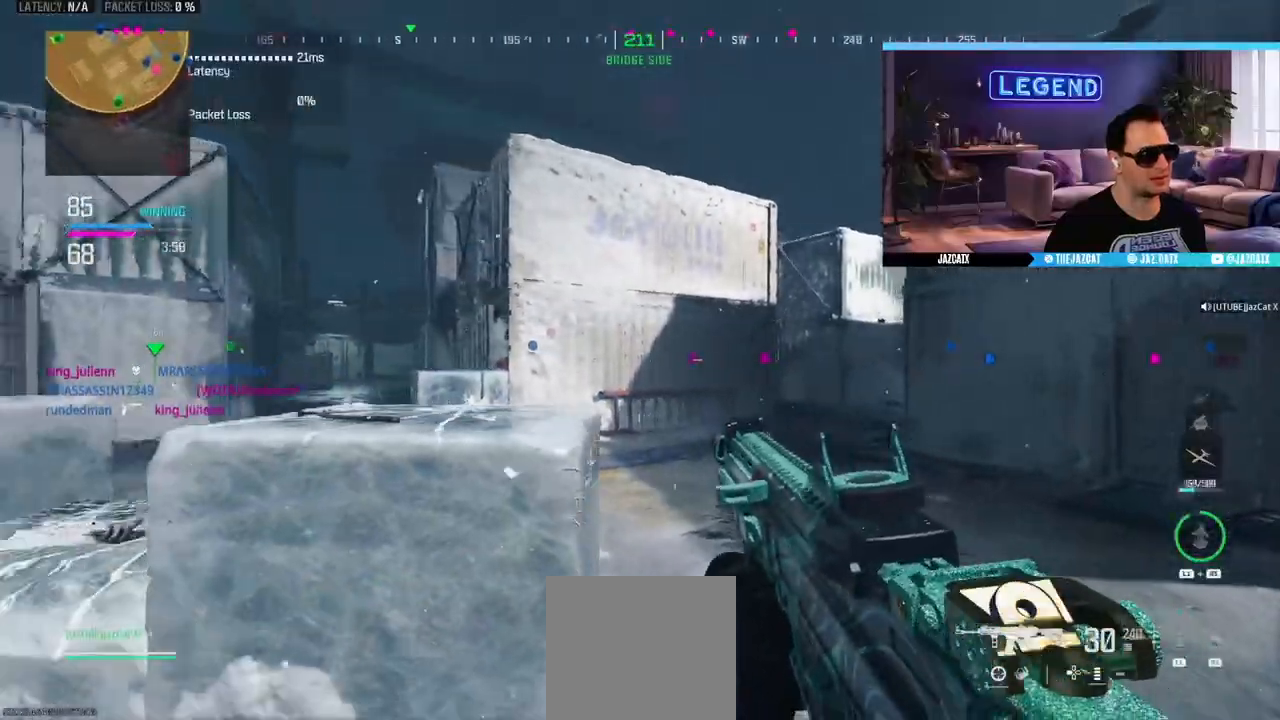
{"buttons": [], "left_stick": "down-left", "right_stick": "center", "events": [[17, "CROSS", "up"], [283, "R1", "up"]]}
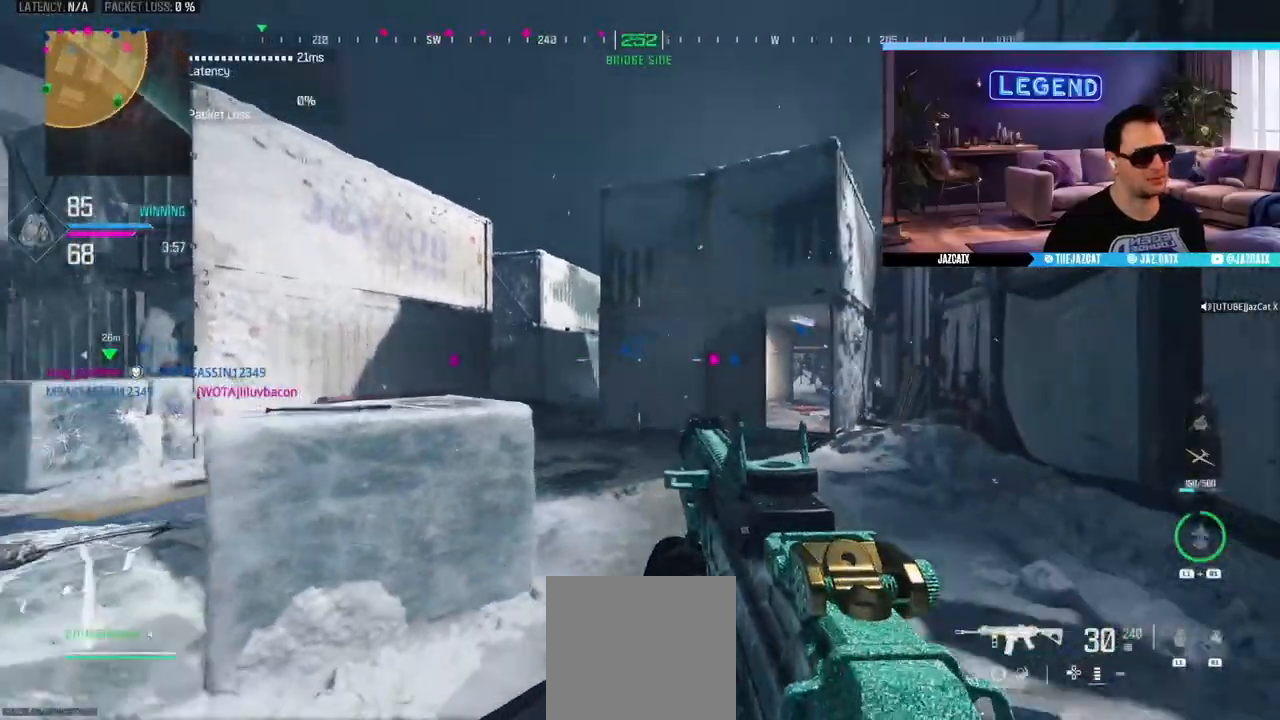
{"buttons": [], "left_stick": "center", "right_stick": "center", "events": [[50, "left_stick", "left"], [450, "left_stick", "center"]]}